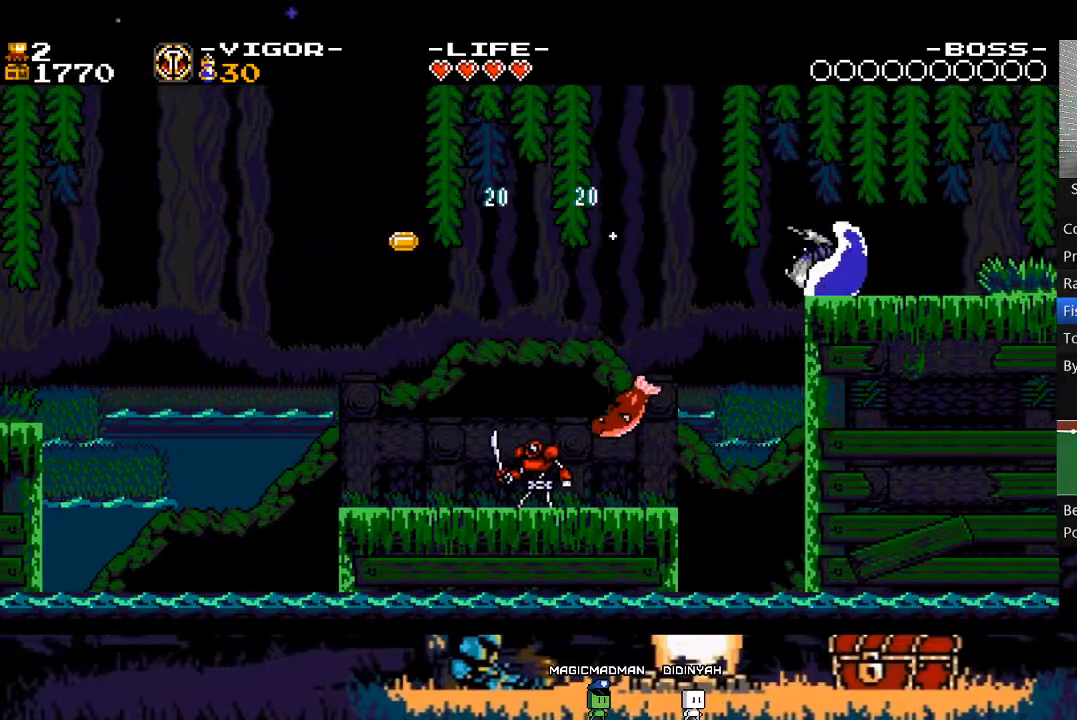
Gameplay with a controller (Xbox layout); each line is a JSON object with the inputs held at the frame after it. "events" lists button and stick changes between this image and that frame as [ms after this image, input, new state], when the widget could be followed in between. Not read: L3 R3 left_stick right_stick.
{"buttons": ["X", "DPAD_RIGHT"], "events": [[50, "X", "up"], [167, "X", "down"], [283, "X", "up"], [367, "X", "down"]]}
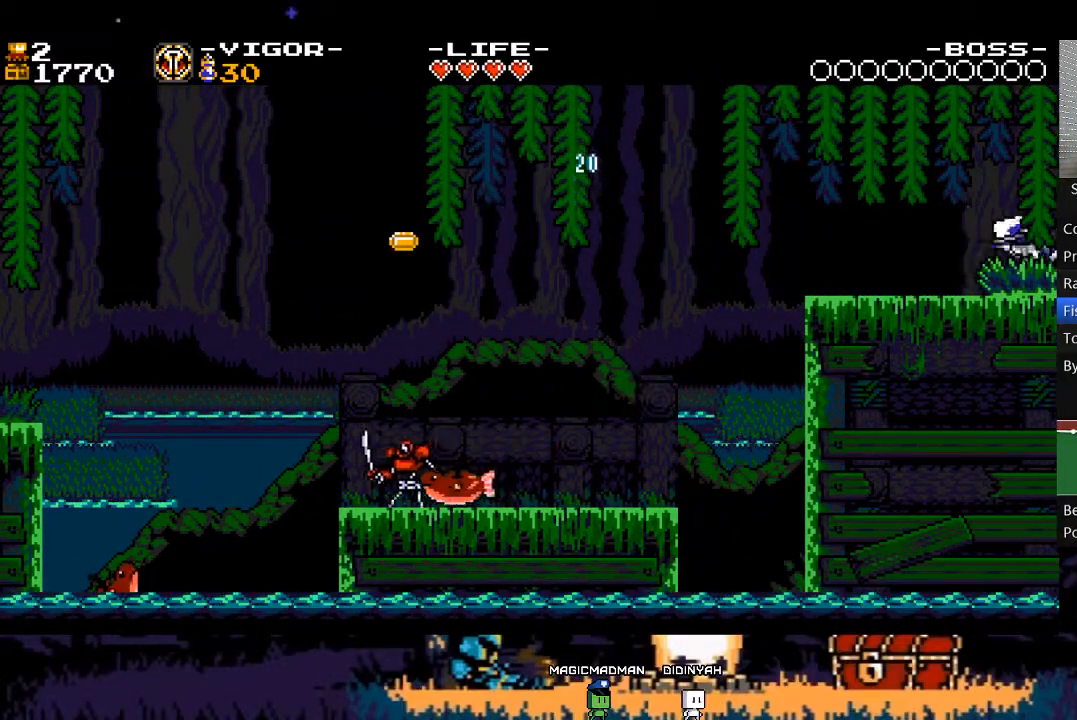
{"buttons": ["DPAD_RIGHT"], "events": [[50, "X", "up"]]}
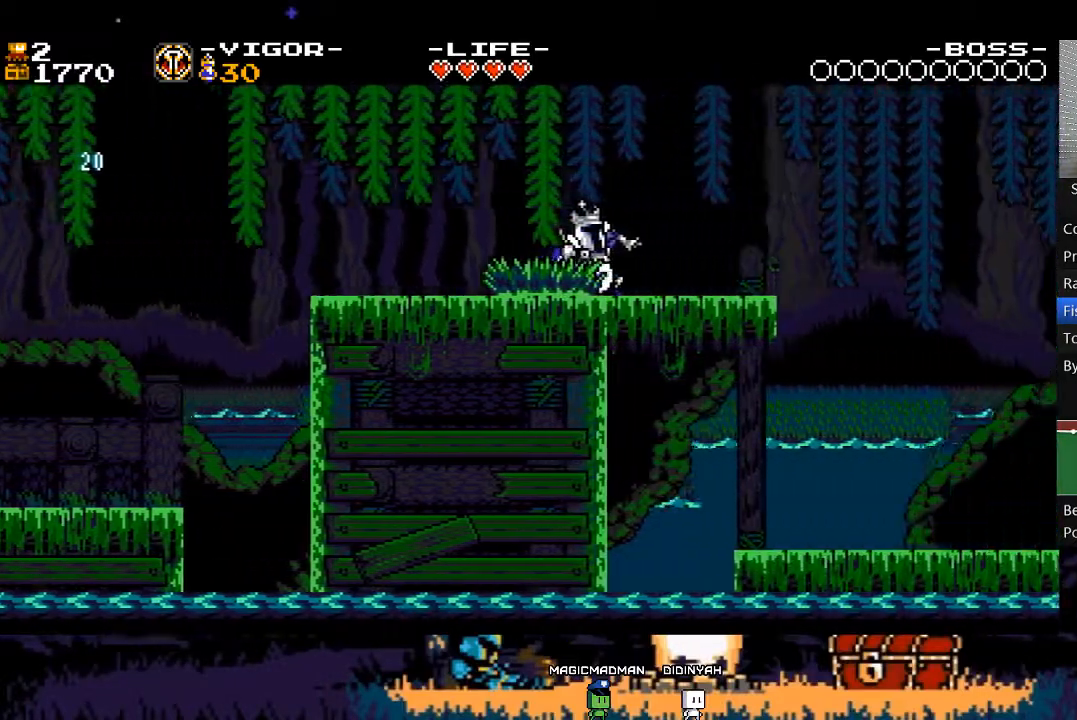
{"buttons": ["DPAD_RIGHT"], "events": []}
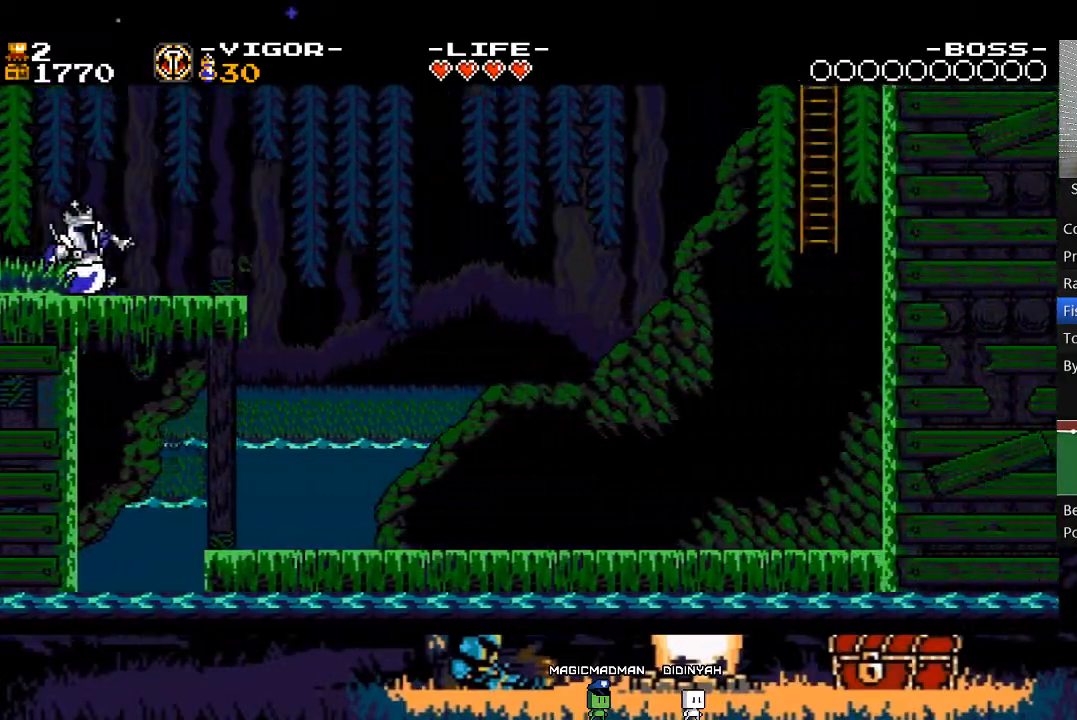
{"buttons": ["A", "X", "DPAD_RIGHT"], "events": [[83, "X", "down"], [433, "A", "down"]]}
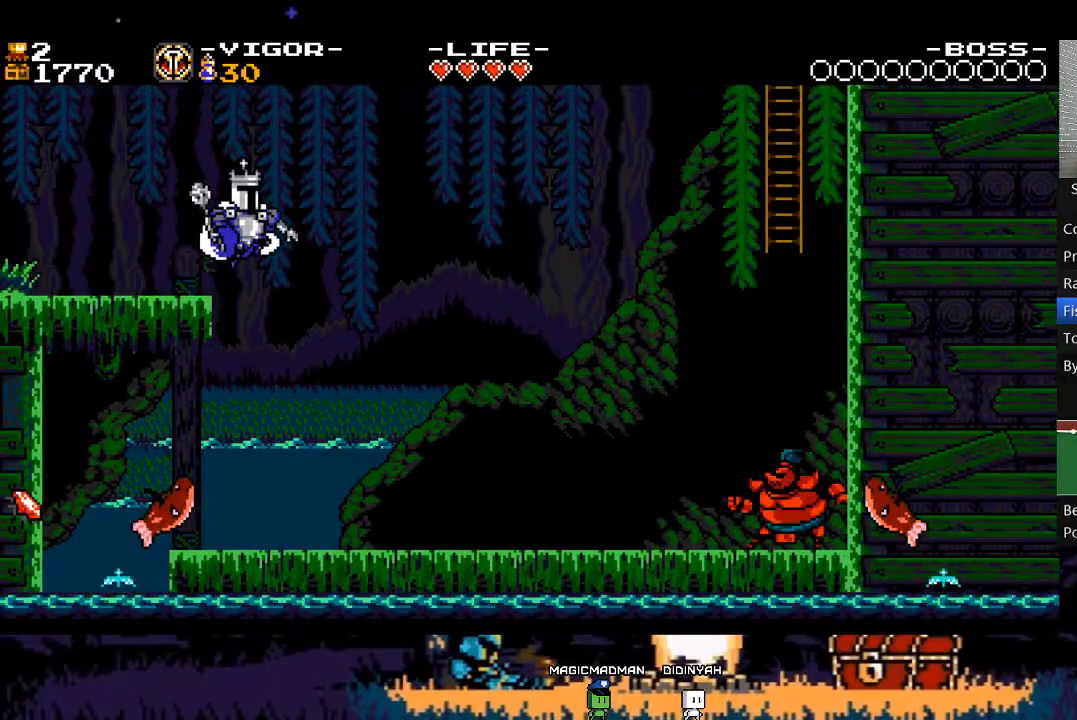
{"buttons": ["A", "X", "DPAD_RIGHT"], "events": []}
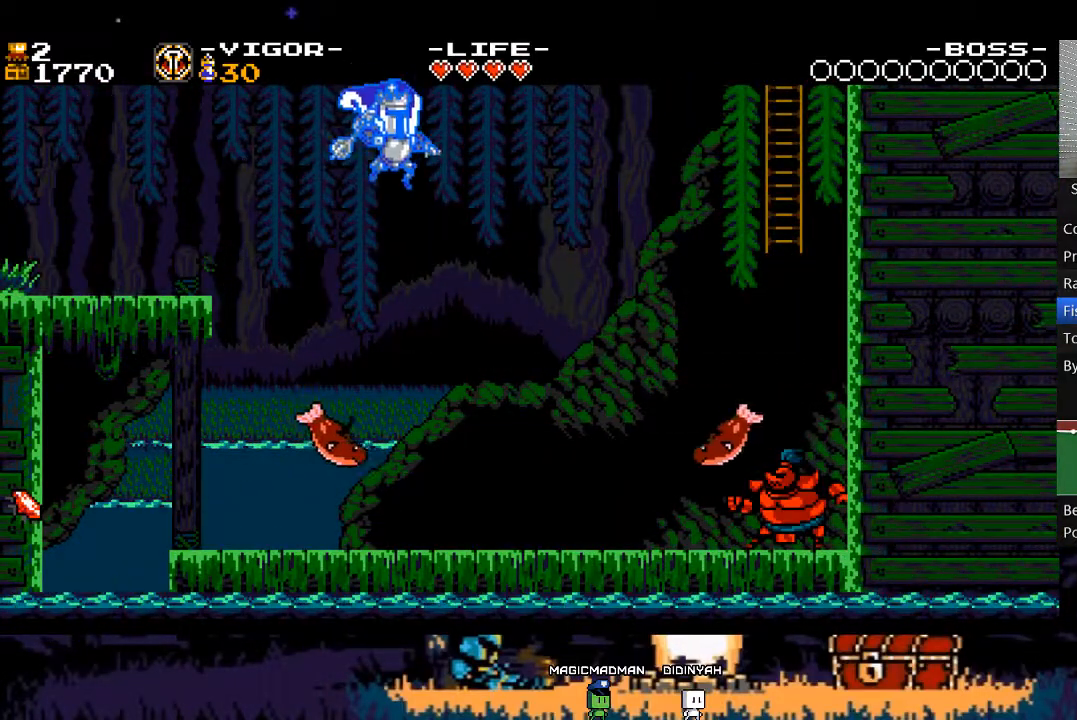
{"buttons": ["X", "DPAD_RIGHT"], "events": [[67, "A", "up"], [100, "X", "up"], [167, "X", "down"]]}
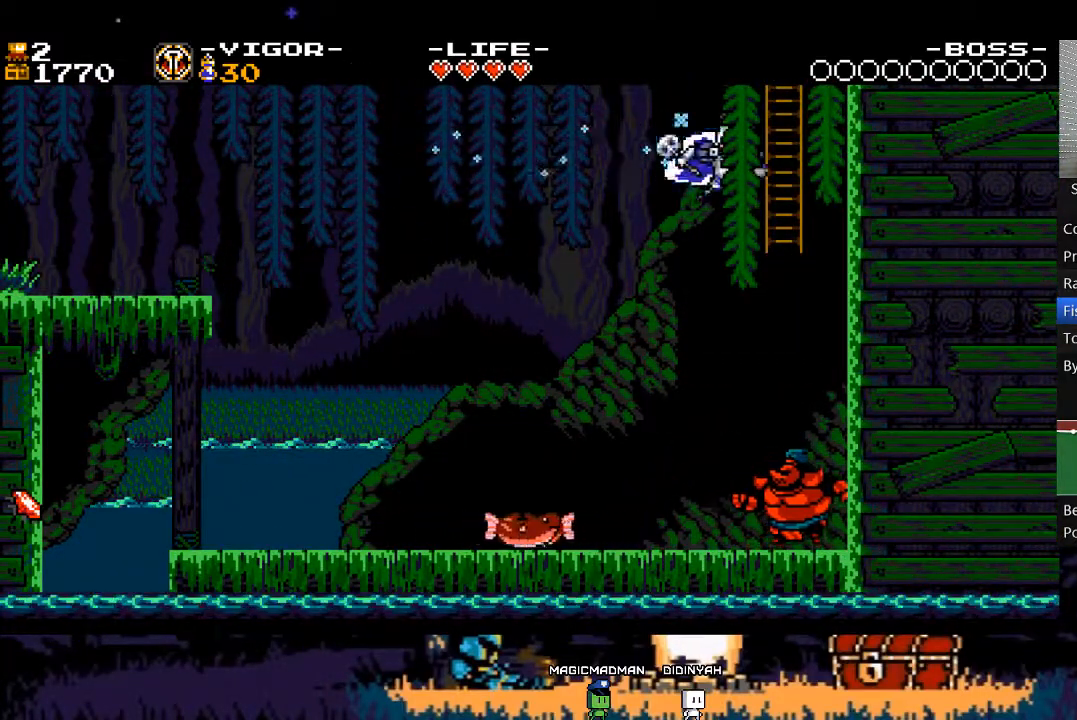
{"buttons": ["X", "DPAD_UP"], "events": [[100, "DPAD_UP", "down"], [200, "DPAD_RIGHT", "up"]]}
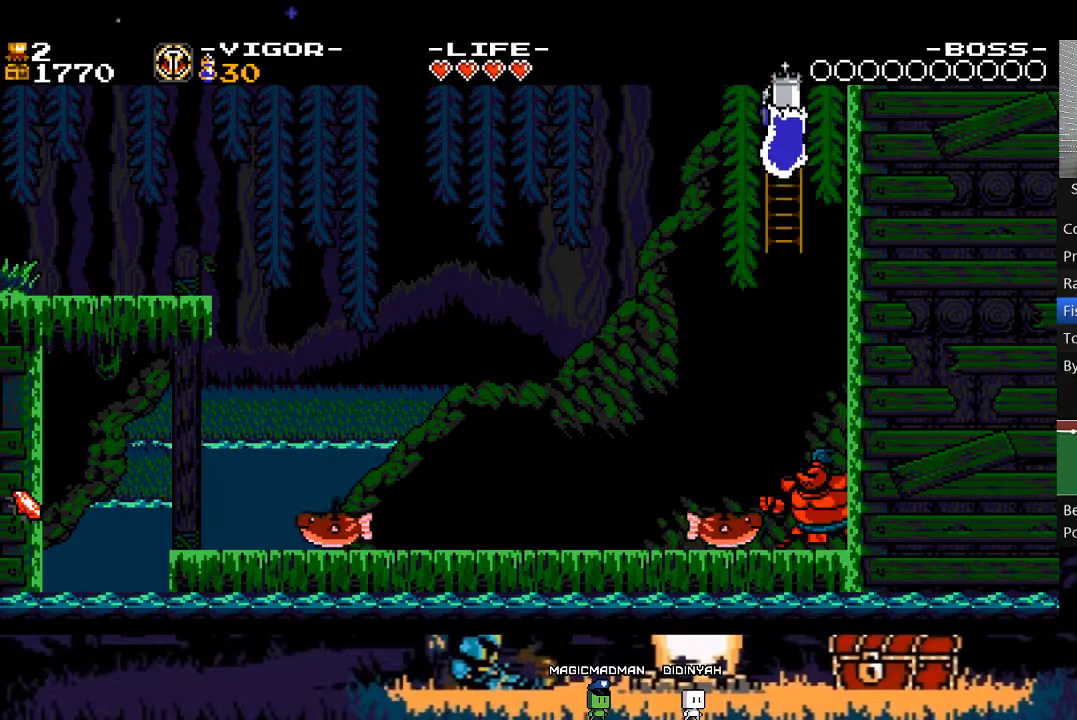
{"buttons": ["X", "DPAD_LEFT"], "events": [[217, "DPAD_UP", "up"], [350, "DPAD_LEFT", "down"]]}
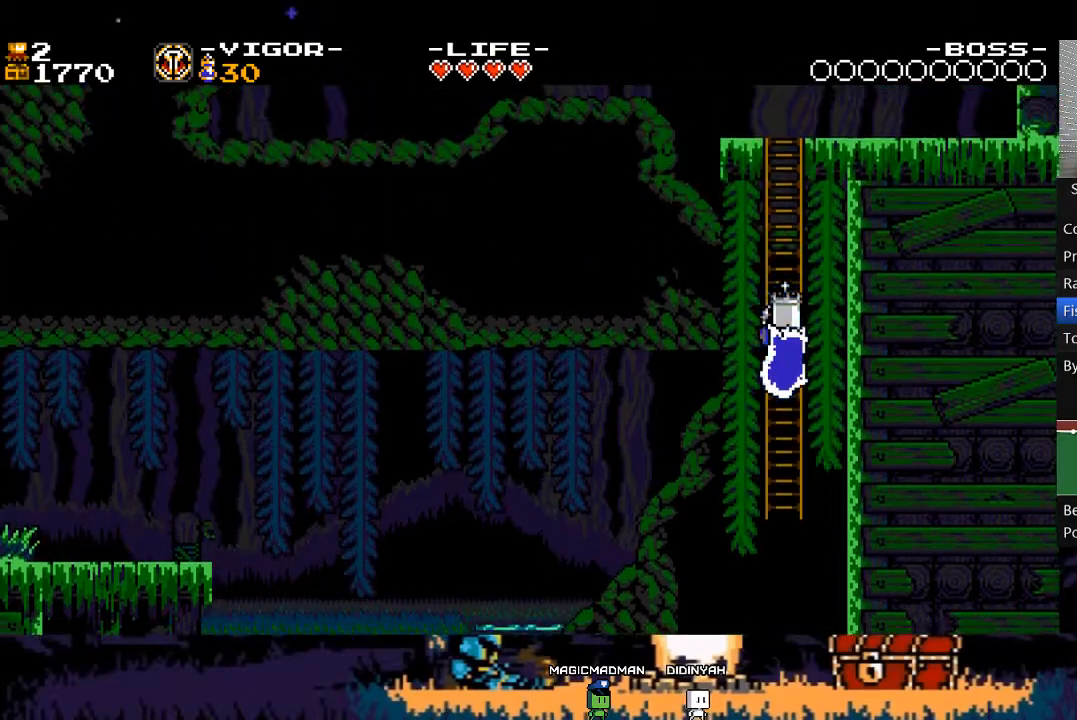
{"buttons": ["X", "DPAD_LEFT"], "events": []}
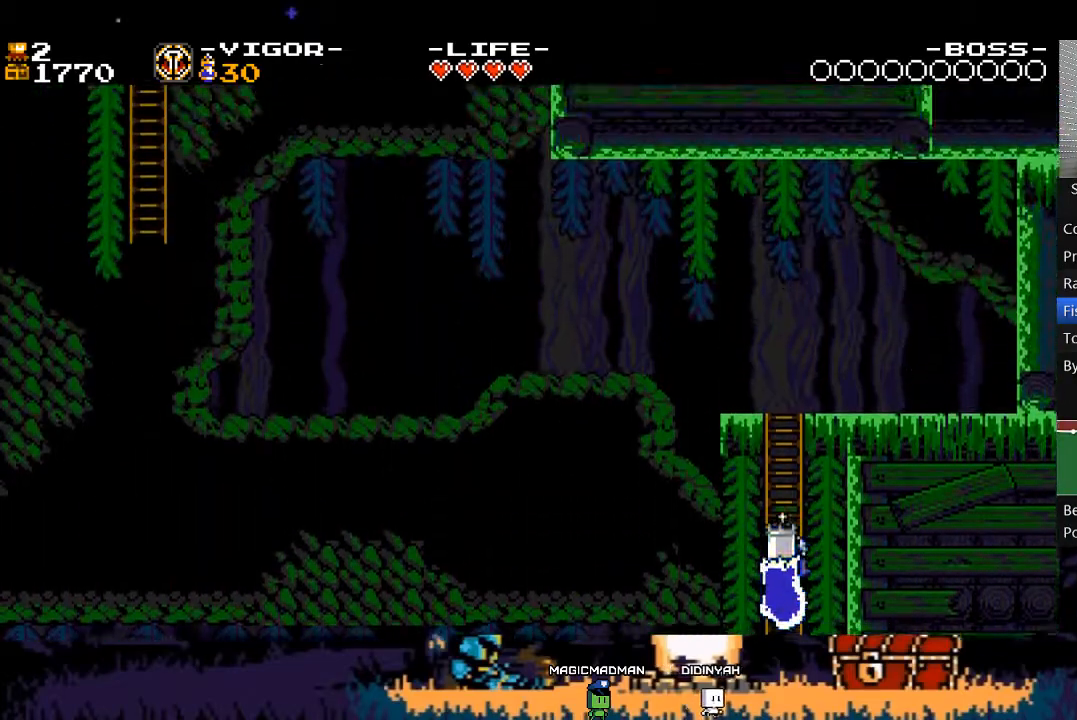
{"buttons": ["X", "DPAD_LEFT"], "events": [[100, "X", "up"], [167, "X", "down"]]}
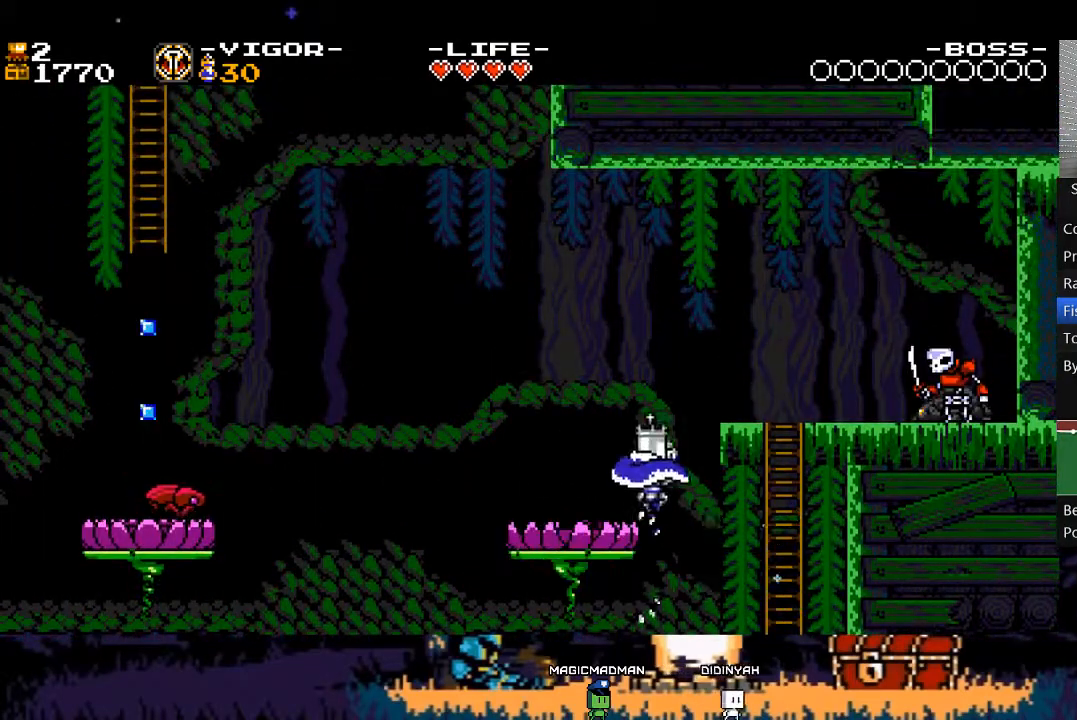
{"buttons": ["A", "X", "DPAD_LEFT"], "events": [[500, "A", "down"]]}
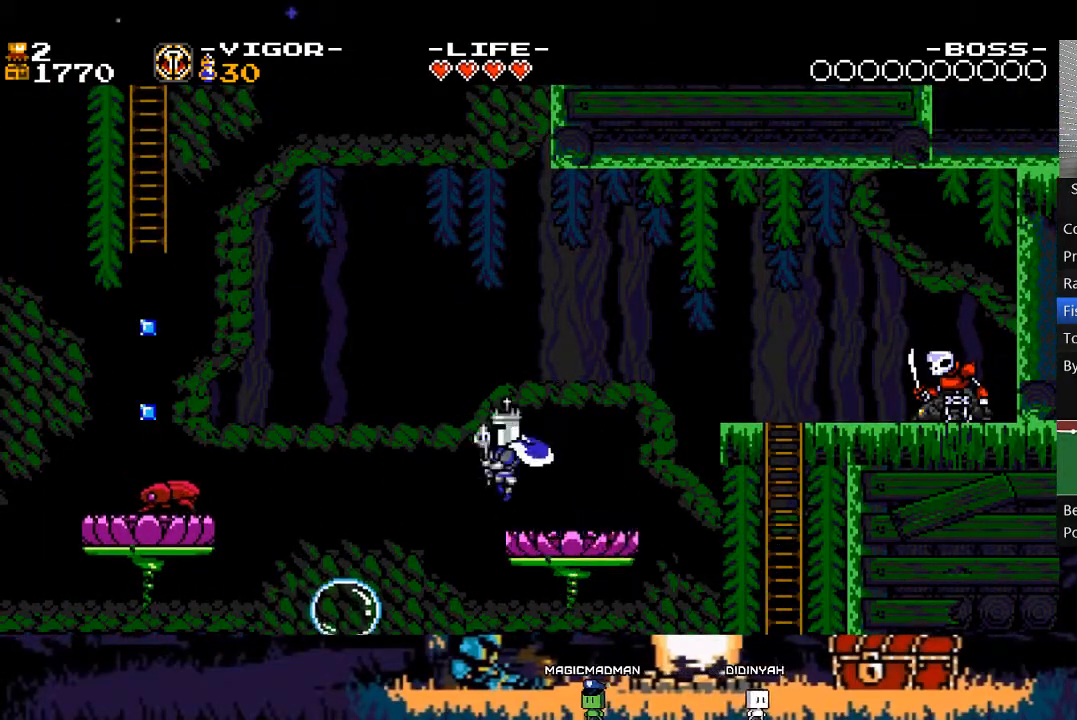
{"buttons": ["X", "DPAD_LEFT"], "events": [[400, "A", "up"], [433, "X", "up"], [500, "X", "down"]]}
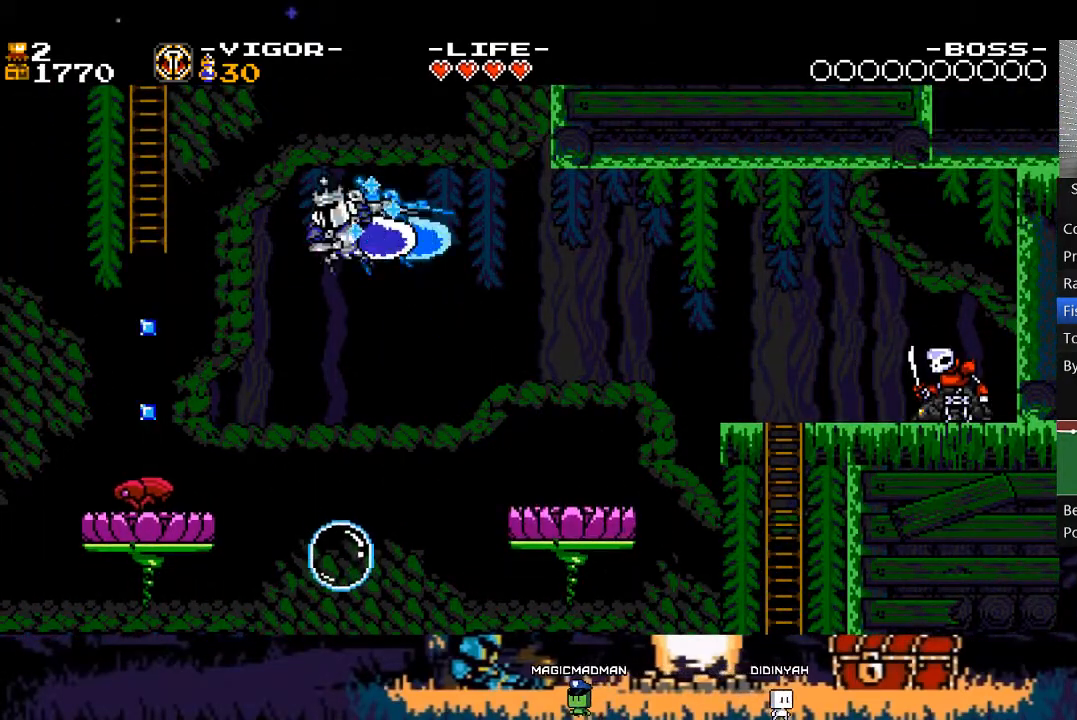
{"buttons": ["X", "DPAD_UP"], "events": [[183, "DPAD_UP", "down"], [233, "DPAD_LEFT", "up"]]}
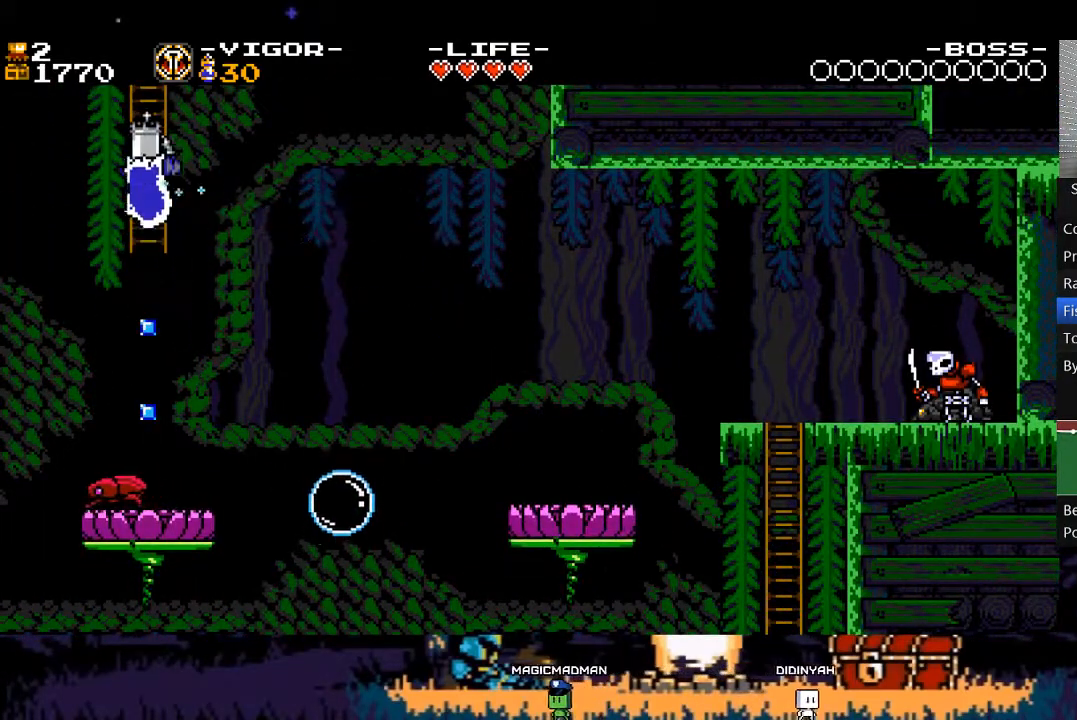
{"buttons": ["X"], "events": [[417, "DPAD_UP", "up"]]}
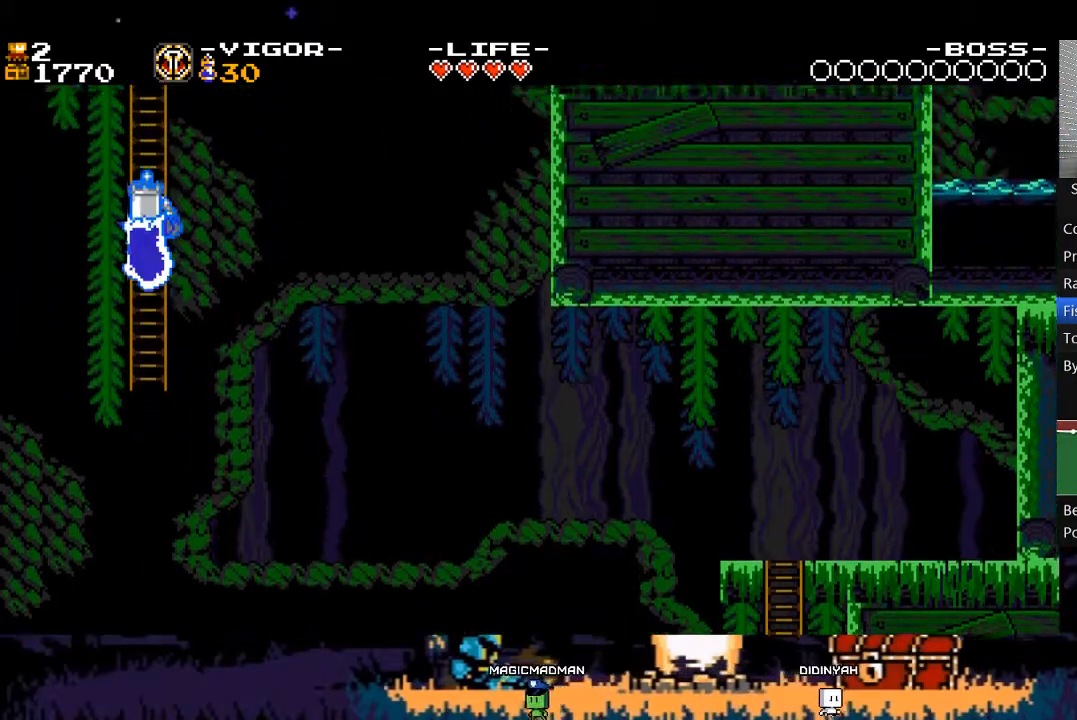
{"buttons": ["X", "DPAD_RIGHT"], "events": [[83, "DPAD_RIGHT", "down"]]}
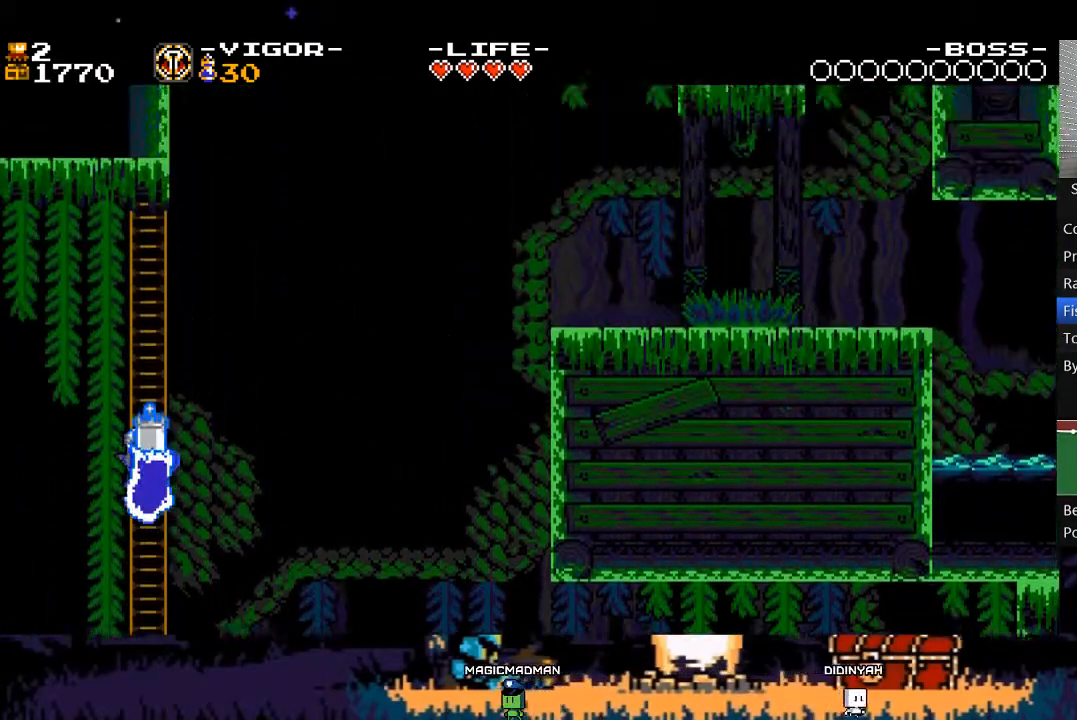
{"buttons": ["DPAD_UP"], "events": [[333, "A", "down"], [500, "A", "up"], [500, "DPAD_RIGHT", "up"], [500, "DPAD_UP", "down"], [500, "X", "up"]]}
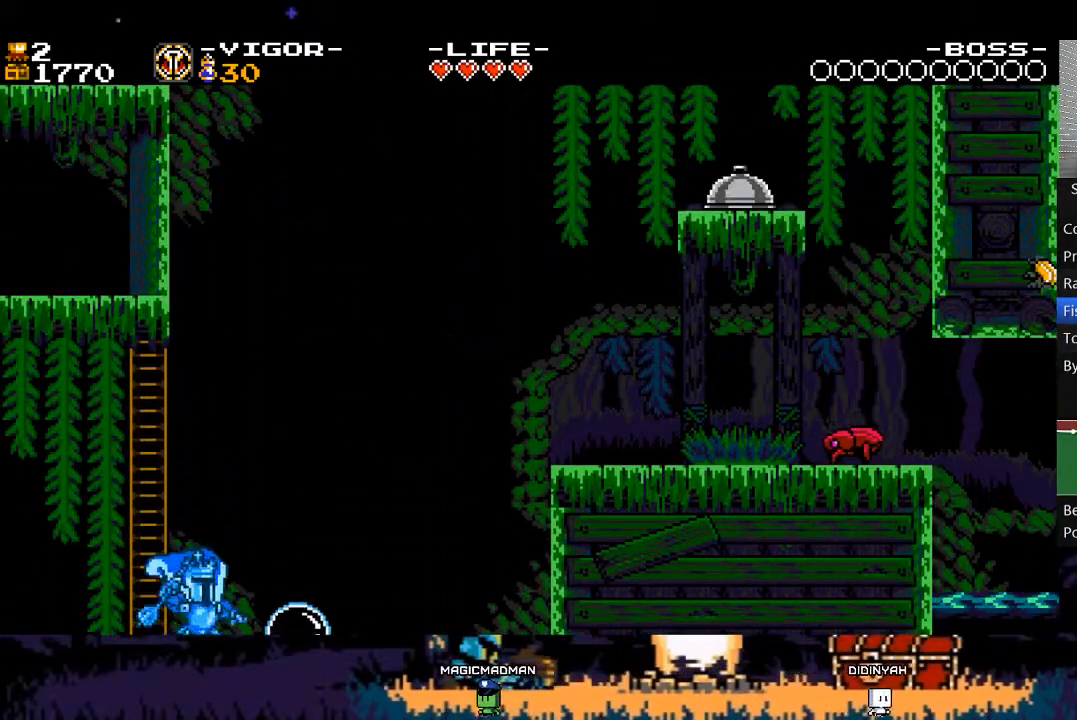
{"buttons": ["L2", "DPAD_RIGHT"], "events": [[83, "DPAD_UP", "up"], [200, "L2", "down"], [233, "DPAD_RIGHT", "down"], [350, "DPAD_RIGHT", "up"], [450, "DPAD_RIGHT", "down"]]}
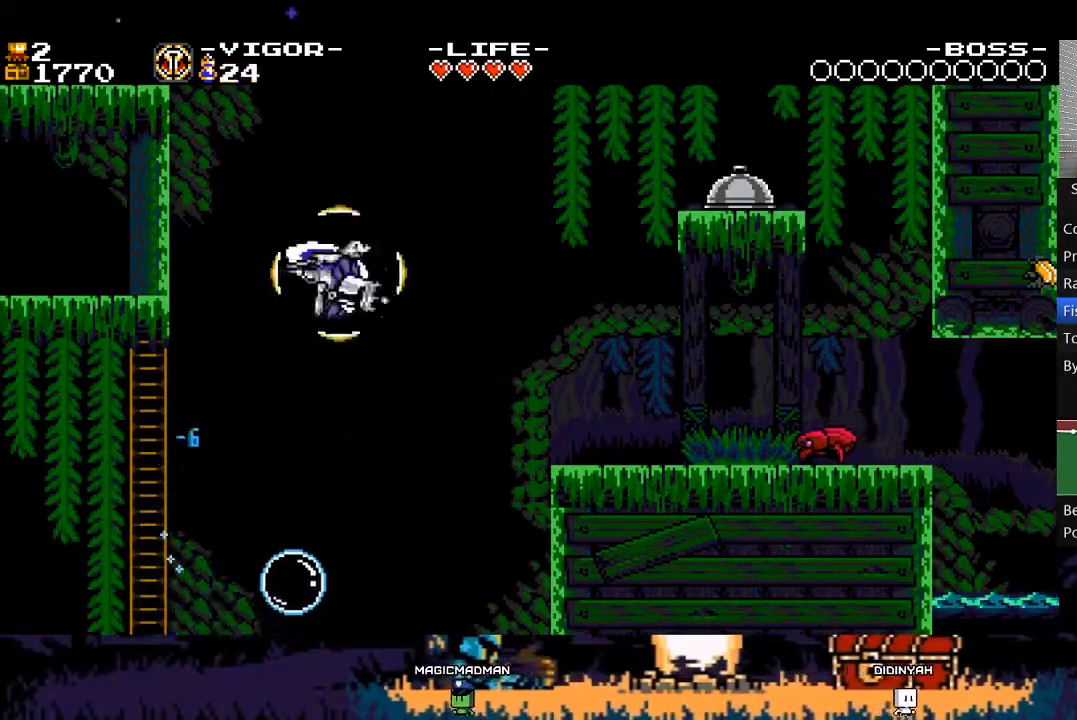
{"buttons": ["L2"], "events": [[117, "DPAD_RIGHT", "up"], [267, "DPAD_RIGHT", "down"], [433, "DPAD_RIGHT", "up"]]}
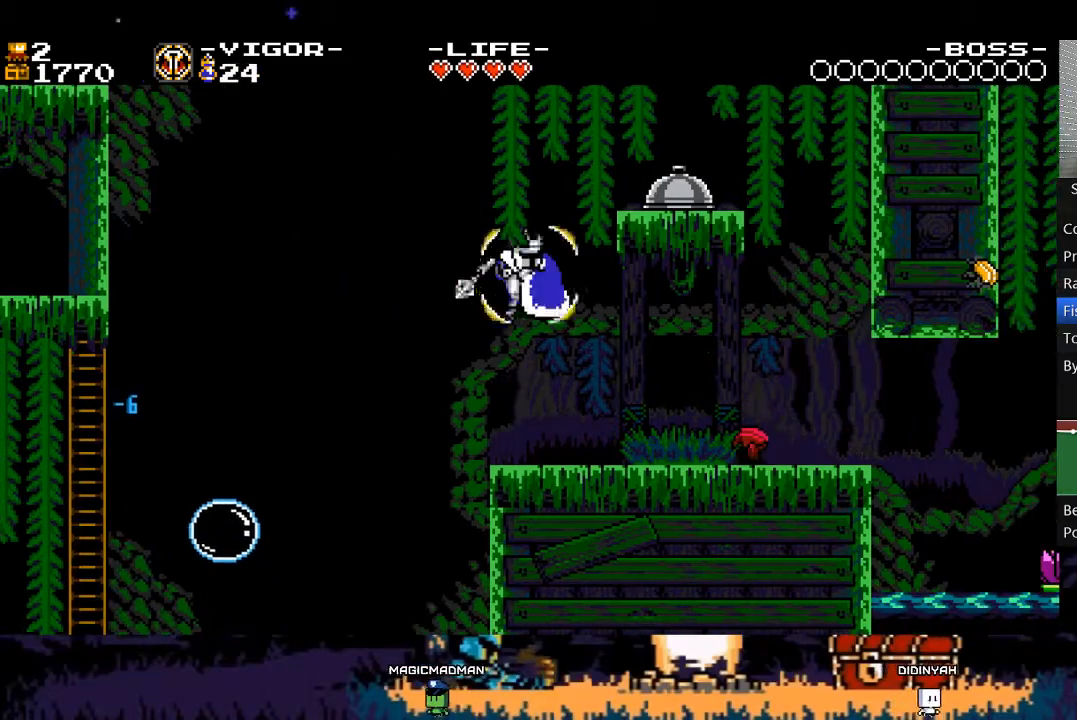
{"buttons": ["DPAD_RIGHT"], "events": [[33, "DPAD_RIGHT", "down"], [183, "DPAD_RIGHT", "up"], [317, "DPAD_RIGHT", "down"], [483, "L2", "up"]]}
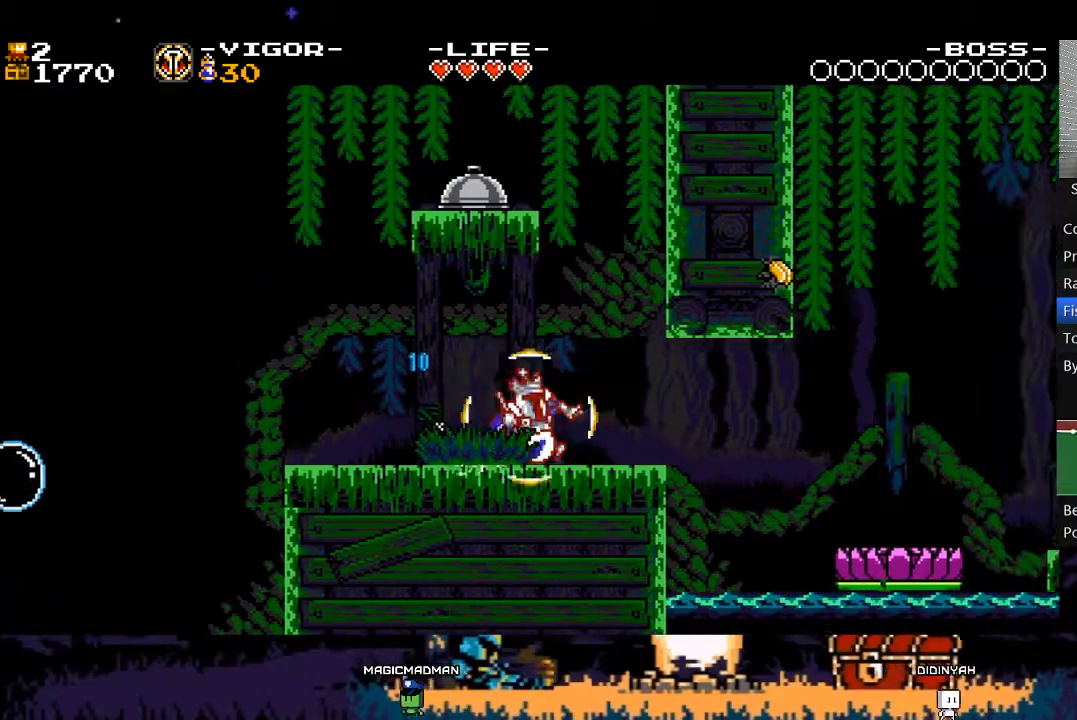
{"buttons": ["DPAD_RIGHT"], "events": [[17, "DPAD_RIGHT", "up"], [133, "DPAD_RIGHT", "down"], [200, "X", "down"], [400, "X", "up"]]}
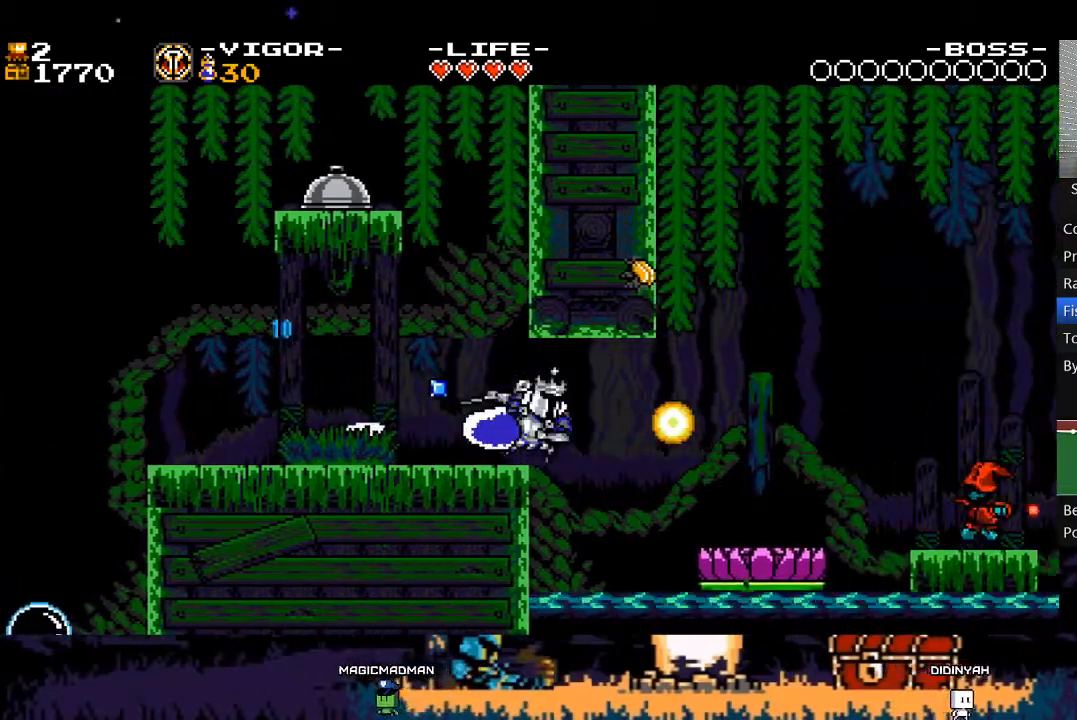
{"buttons": ["A", "DPAD_RIGHT"], "events": [[100, "X", "down"], [333, "X", "up"], [467, "A", "down"]]}
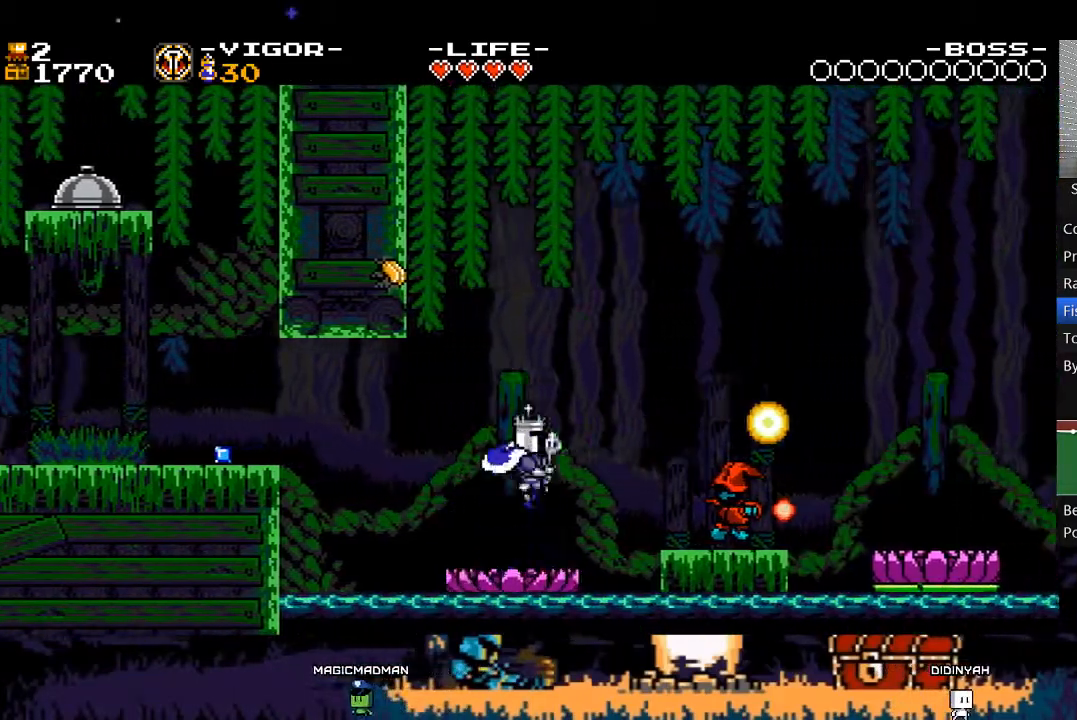
{"buttons": ["X", "DPAD_RIGHT"], "events": [[133, "X", "down"], [300, "A", "up"], [300, "X", "up"], [483, "X", "down"]]}
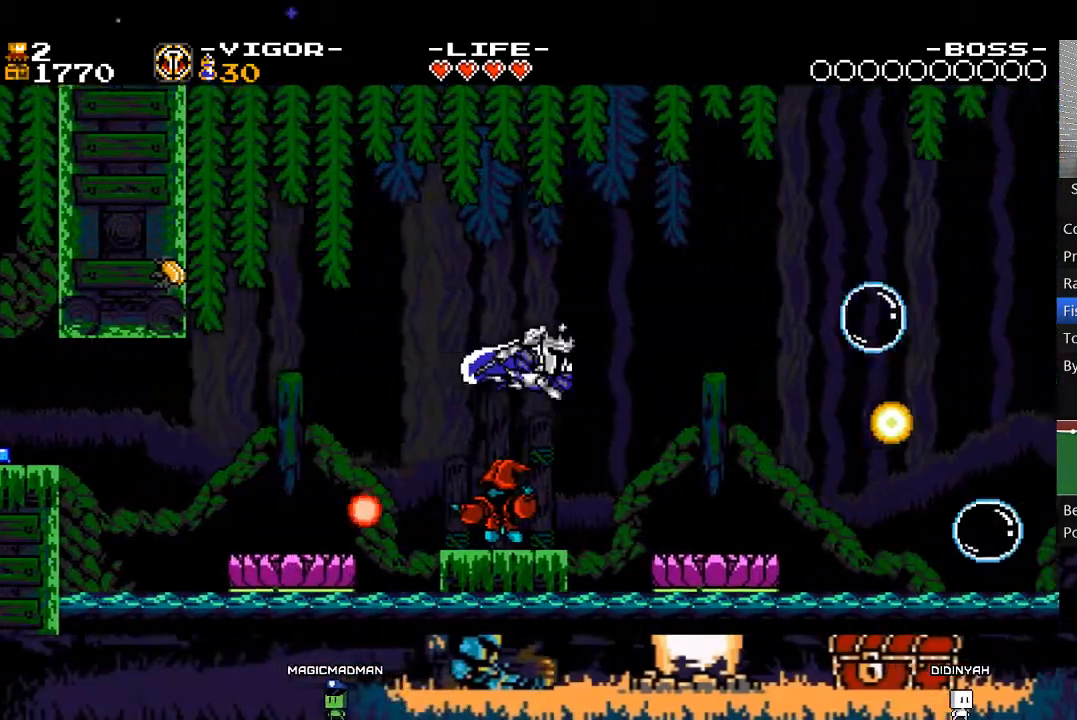
{"buttons": ["X", "DPAD_RIGHT"], "events": []}
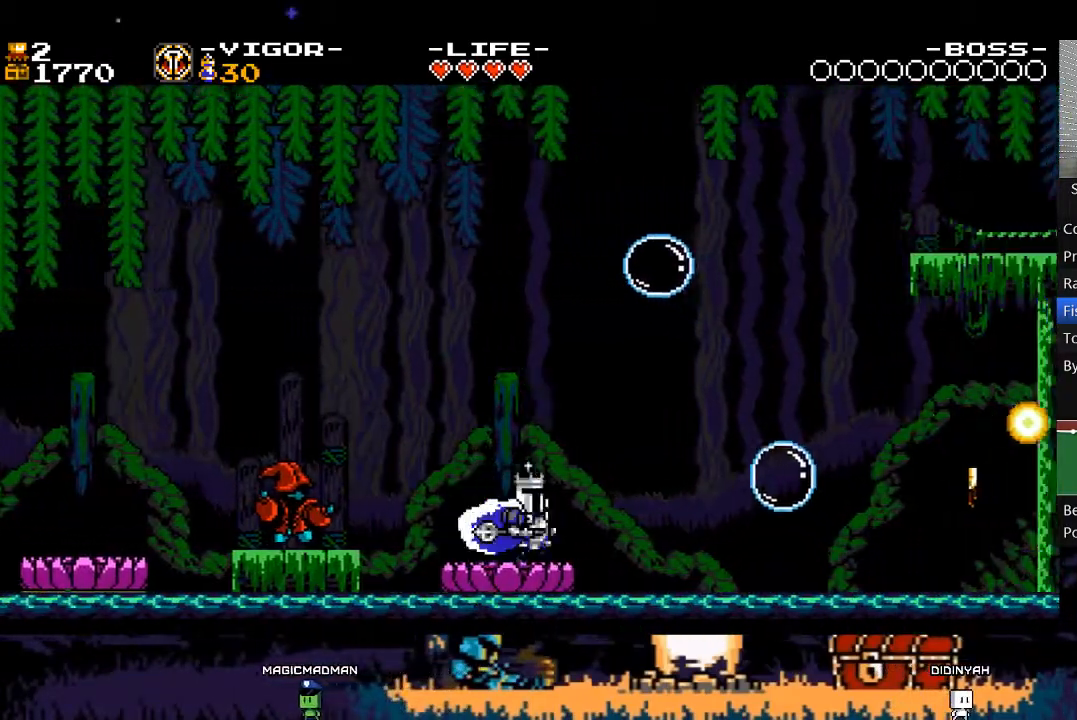
{"buttons": ["DPAD_RIGHT"], "events": [[50, "A", "down"], [433, "A", "up"], [433, "X", "up"]]}
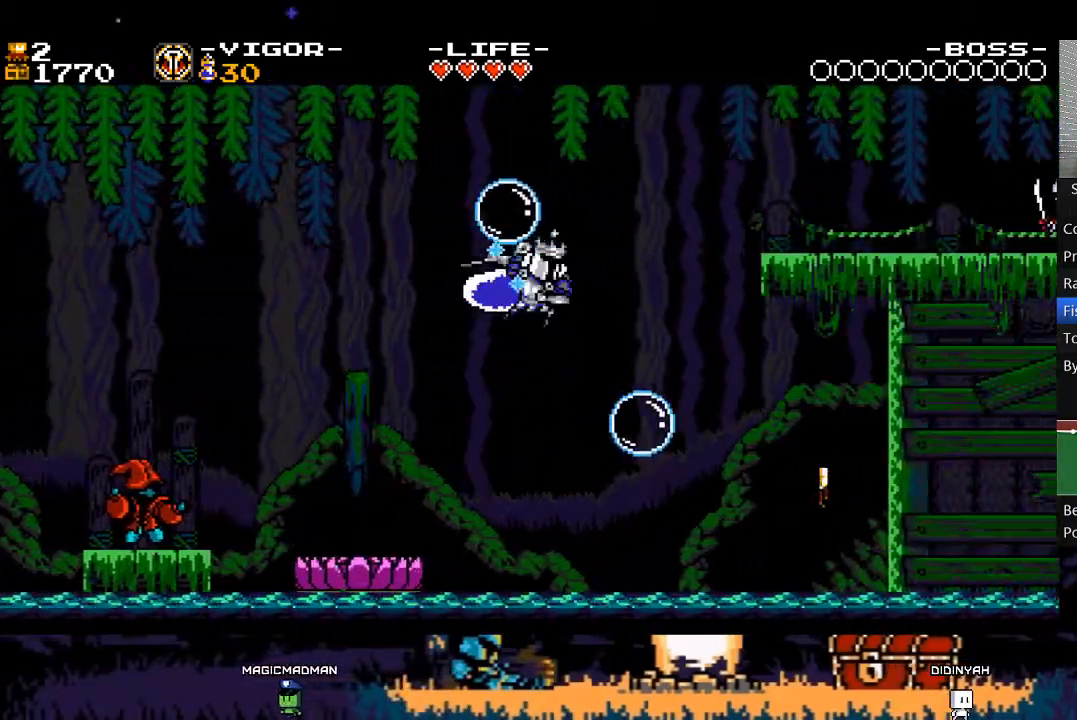
{"buttons": ["X", "L2", "DPAD_RIGHT"], "events": [[33, "X", "down"], [83, "DPAD_RIGHT", "up"], [367, "L2", "down"], [400, "DPAD_RIGHT", "down"]]}
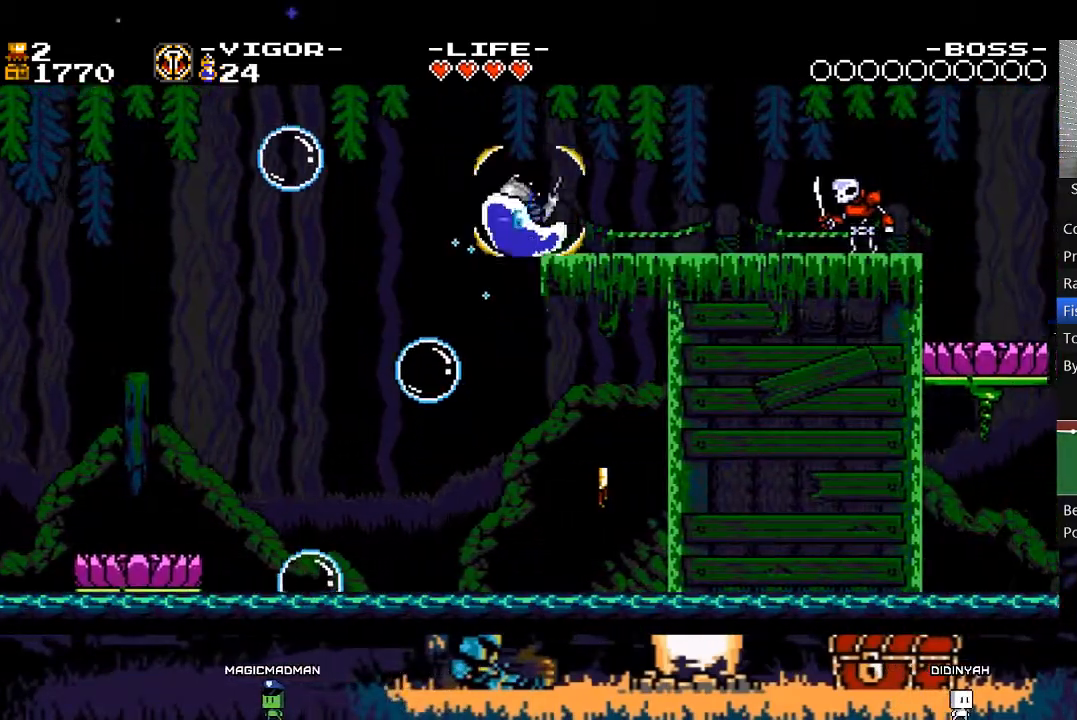
{"buttons": ["X", "L2", "DPAD_RIGHT"], "events": [[50, "DPAD_RIGHT", "up"], [150, "DPAD_RIGHT", "down"], [283, "DPAD_RIGHT", "up"], [433, "DPAD_RIGHT", "down"]]}
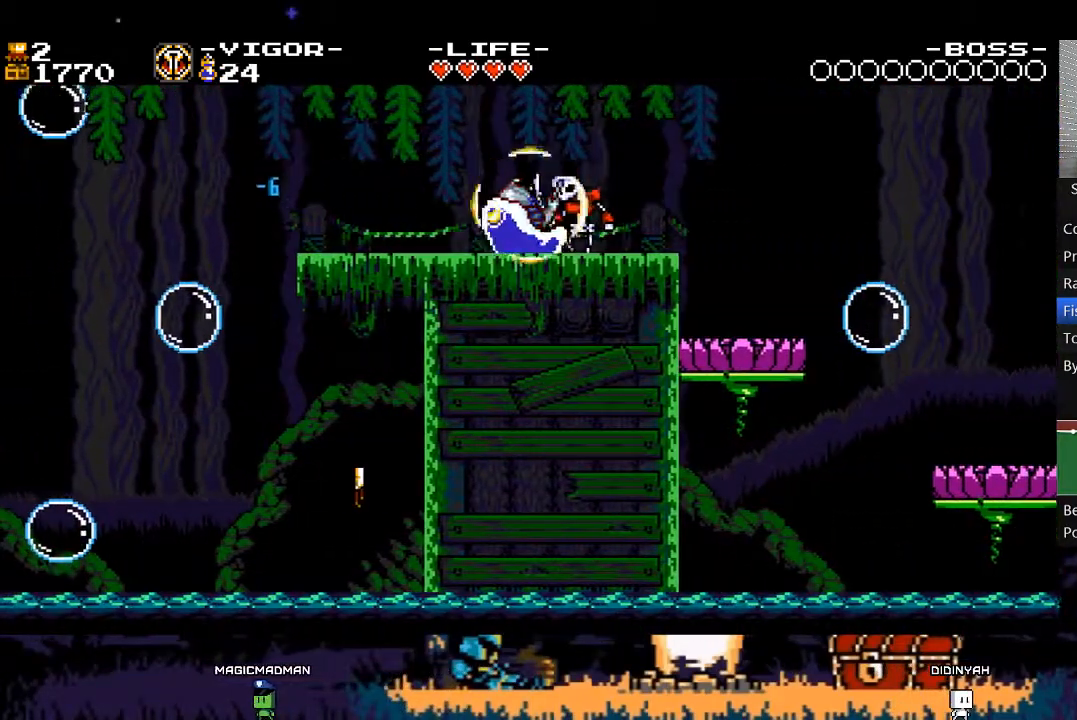
{"buttons": ["X"], "events": [[67, "DPAD_RIGHT", "up"], [183, "DPAD_RIGHT", "down"], [417, "L2", "up"], [500, "DPAD_RIGHT", "up"]]}
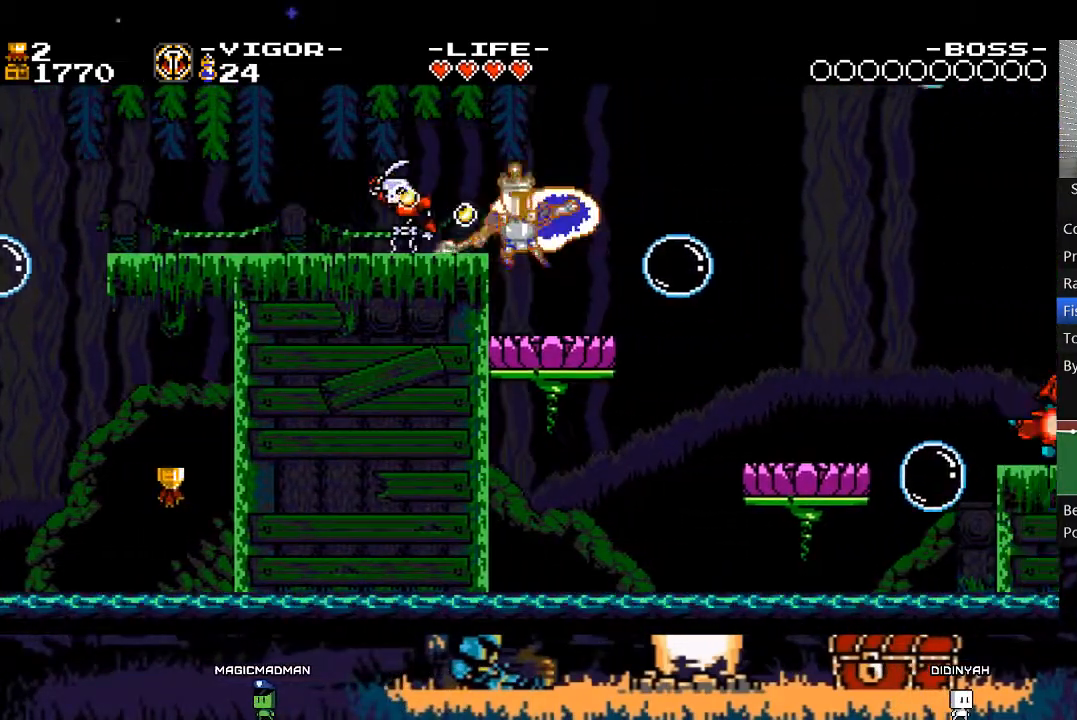
{"buttons": ["A", "X", "DPAD_RIGHT"], "events": [[150, "DPAD_RIGHT", "down"], [333, "A", "down"]]}